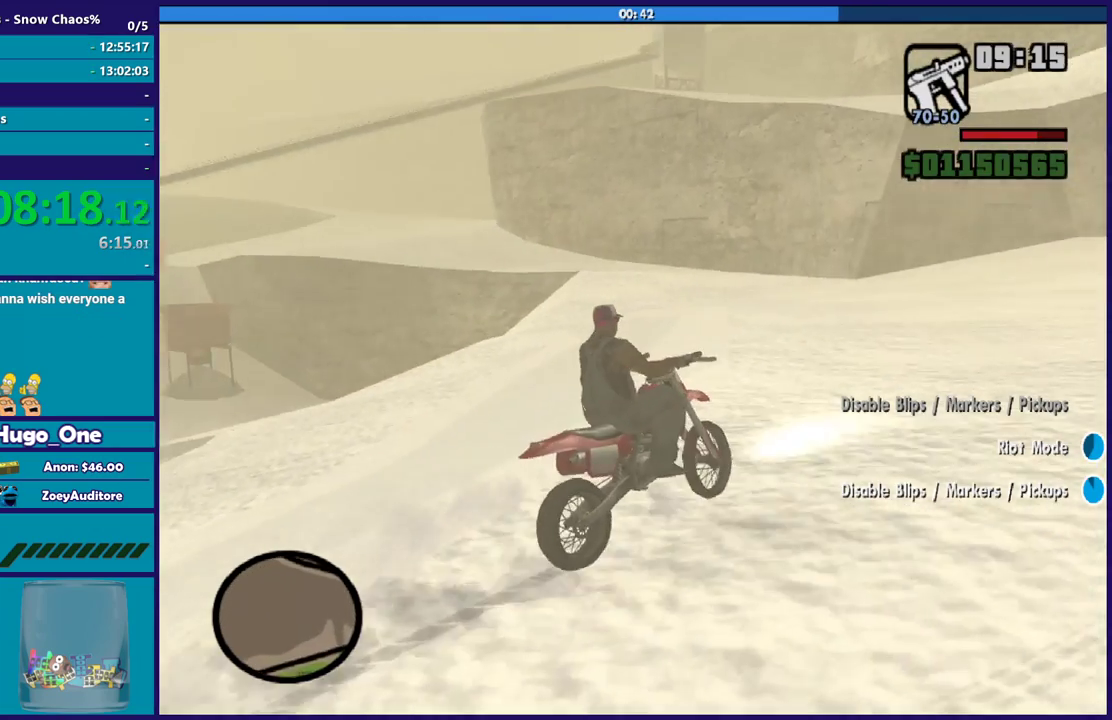
Gameplay with a controller (Xbox layout); each line is a JSON object with the inputs held at the frame after it. "events" lists button and stick changes between this image and that frame as [ms after this image, input, new state], when the widget could be followed in between.
{"buttons": ["R2"], "left_stick": "center", "right_stick": "down-left", "events": [[67, "left_stick", "right"], [200, "left_stick", "center"]]}
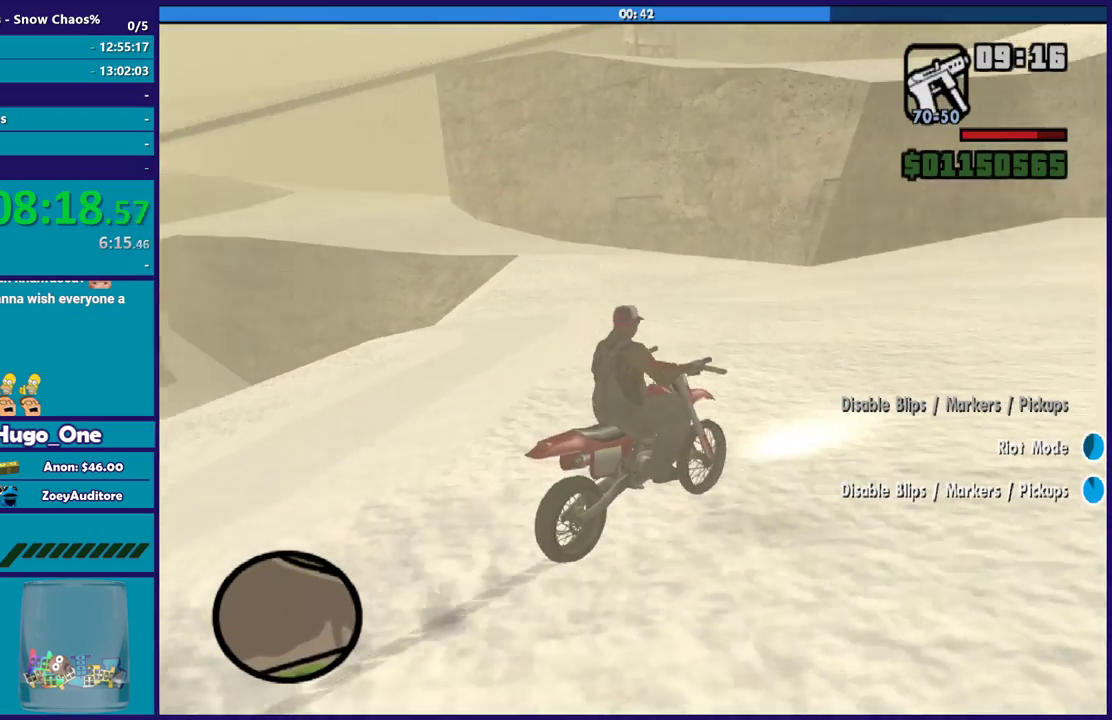
{"buttons": [], "left_stick": "left", "right_stick": "down-left", "events": [[34, "left_stick", "left"], [134, "R2", "up"], [301, "L2", "down"], [468, "L2", "up"]]}
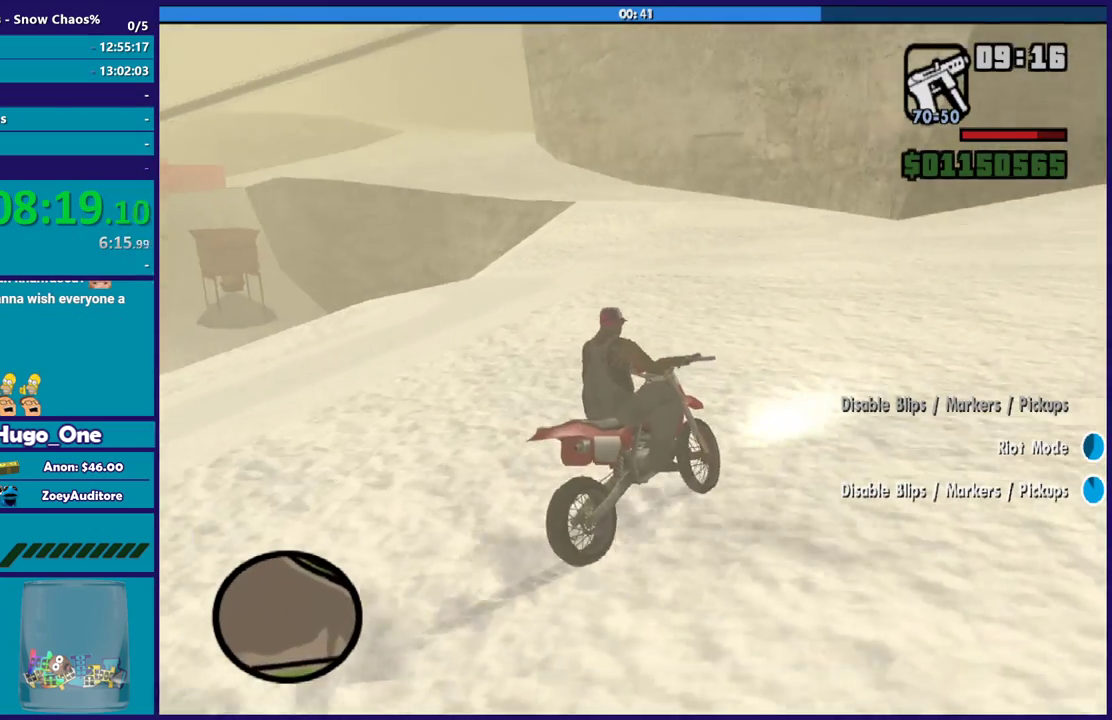
{"buttons": ["L2"], "left_stick": "left", "right_stick": "left", "events": [[400, "right_stick", "left"], [434, "L2", "down"]]}
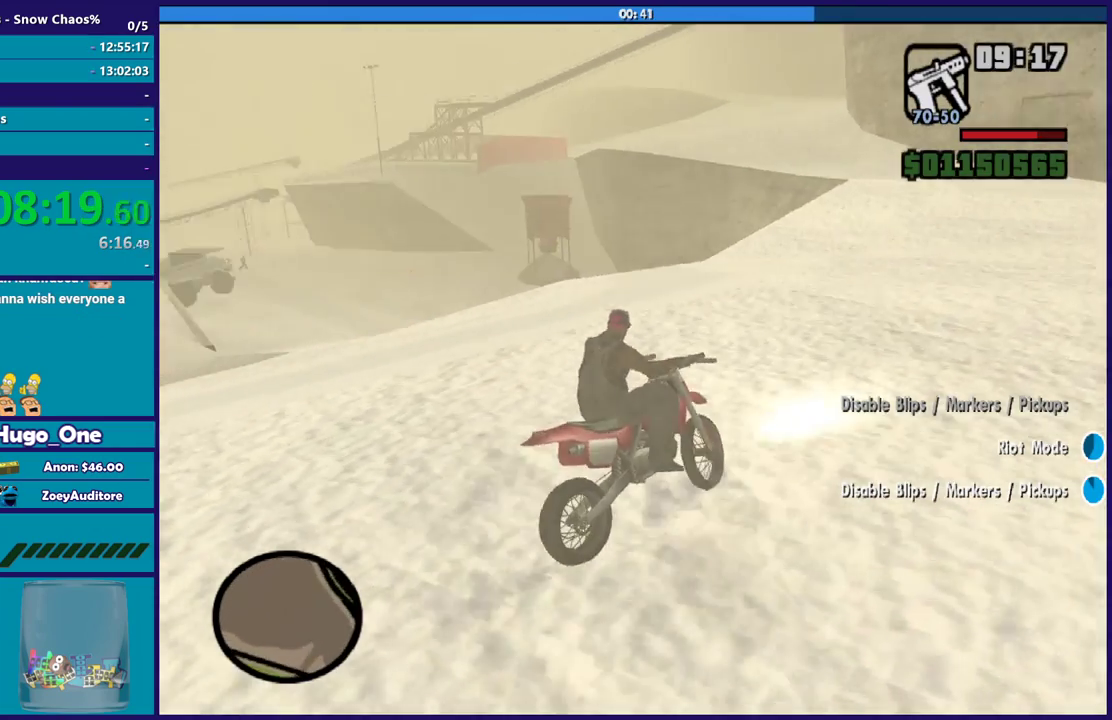
{"buttons": [], "left_stick": "left", "right_stick": "down-left", "events": [[134, "right_stick", "down-left"], [234, "L2", "up"]]}